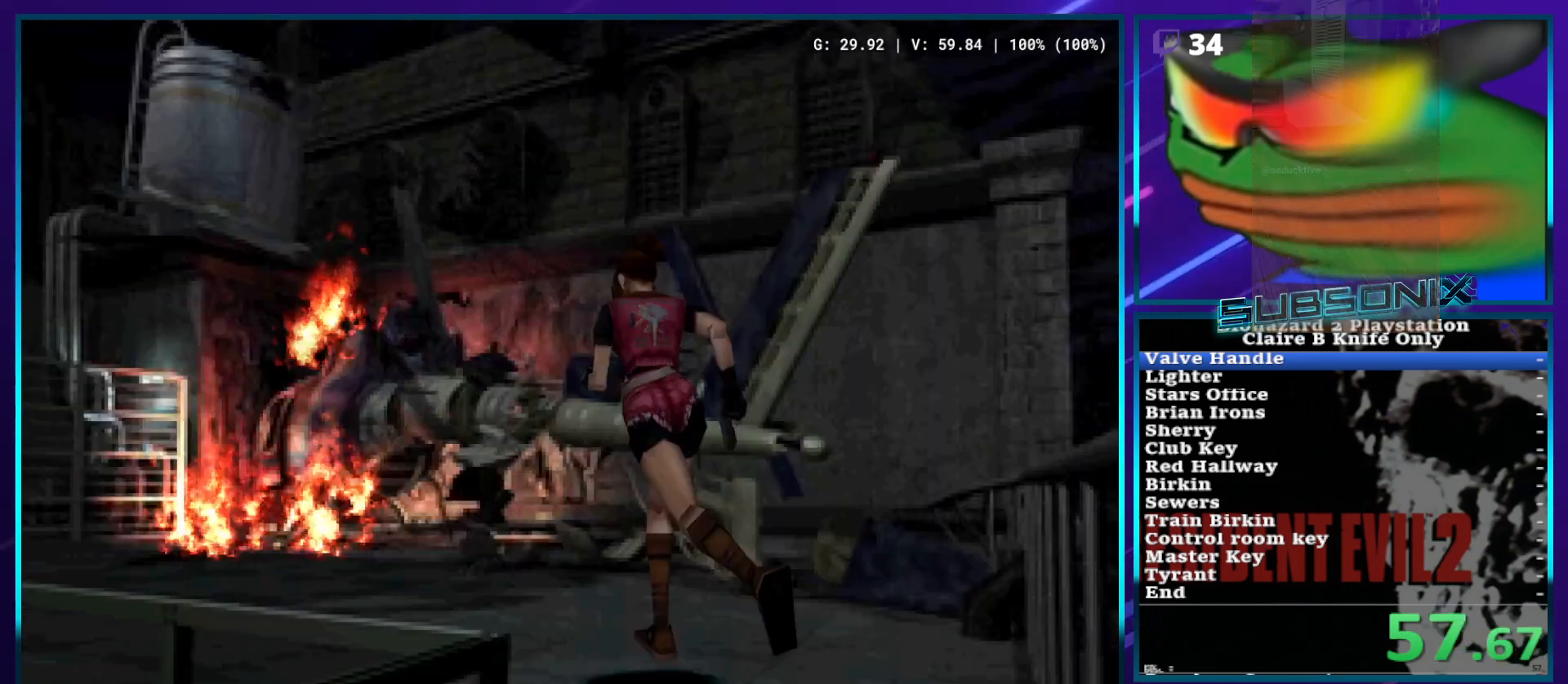
Gameplay with a controller (PlayStation layout); each line is a JSON object with the inputs held at the frame after it (dt_ms = milliseconds from this image to that frame). "events" lists button and stick changes between this image and that frame as [ms after this image, input, new state], when the widget could be followed in between. Not read: L3 R3.
{"dt_ms": 1000, "buttons": ["SQUARE", "DPAD_UP"], "left_stick": "center", "right_stick": "center"}
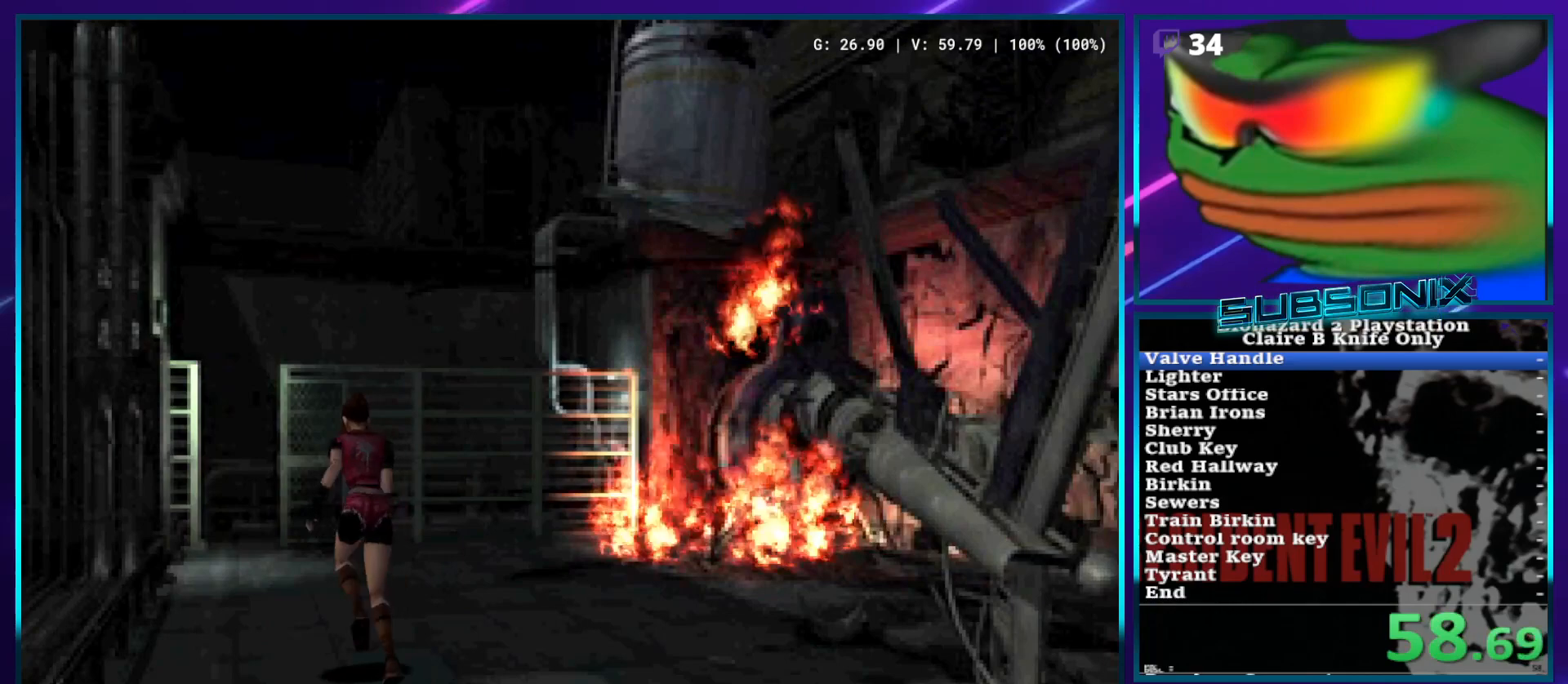
{"dt_ms": 500, "buttons": ["SQUARE", "DPAD_UP"], "left_stick": "center", "right_stick": "center", "events": []}
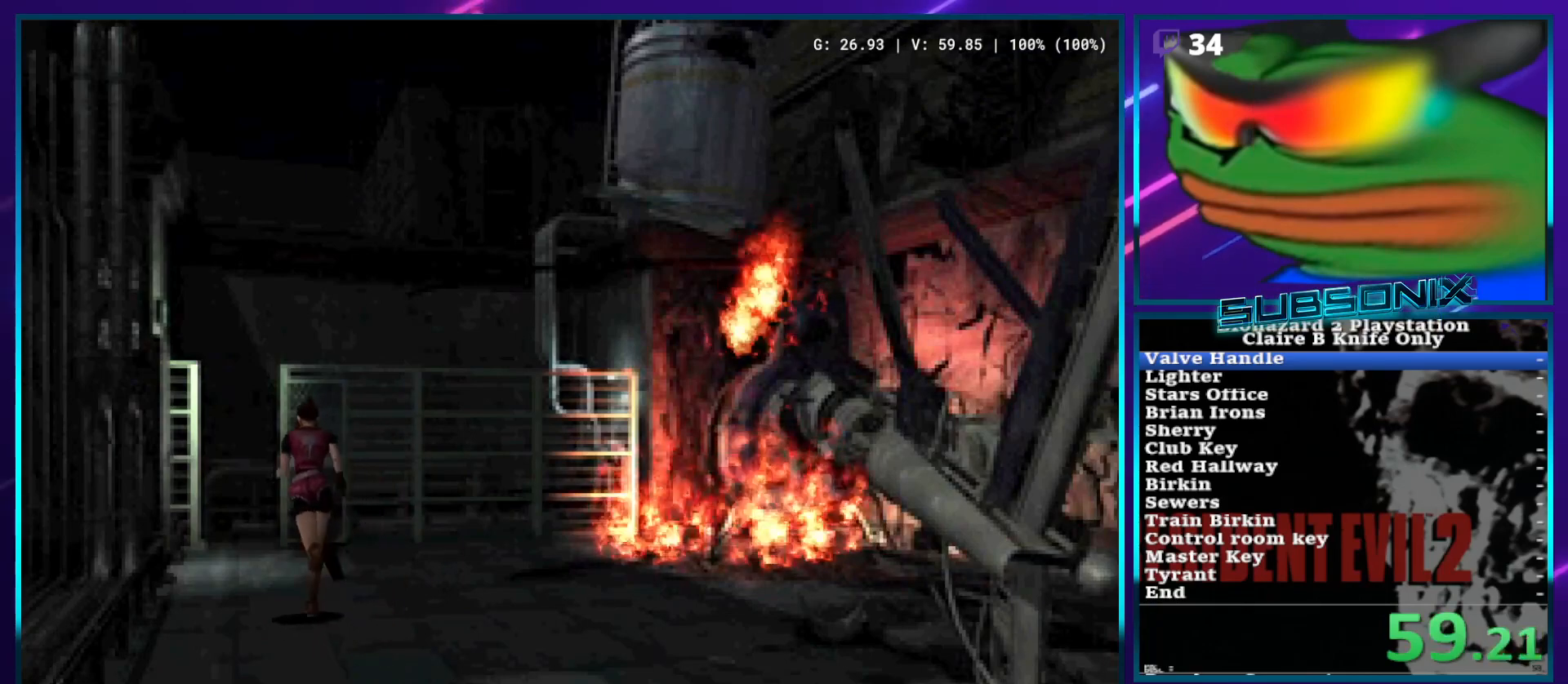
{"dt_ms": 500, "buttons": ["CROSS", "SQUARE", "DPAD_UP"], "left_stick": "center", "right_stick": "center", "events": [[267, "DPAD_LEFT", "down"], [450, "CROSS", "down"], [450, "DPAD_LEFT", "up"]]}
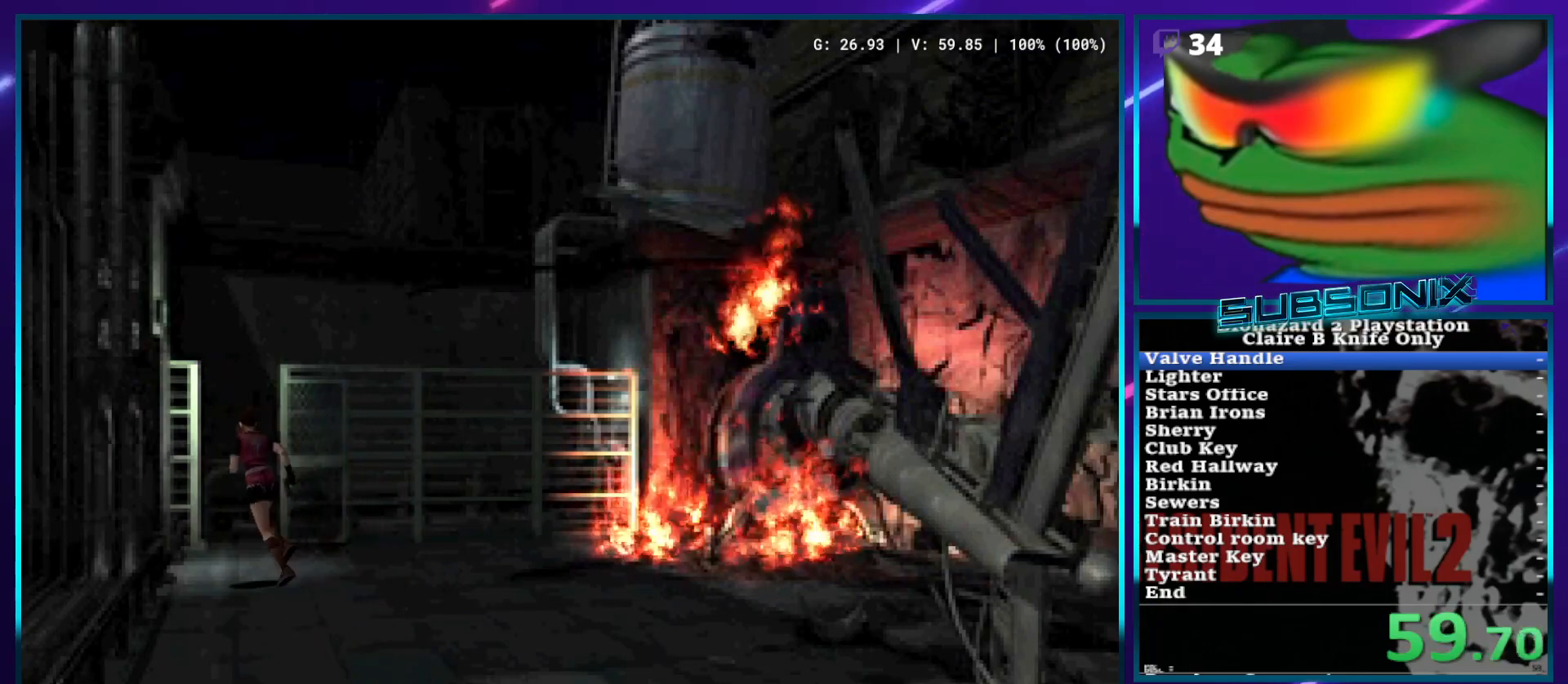
{"dt_ms": 500, "buttons": ["CROSS", "SQUARE", "DPAD_UP", "DPAD_LEFT"], "left_stick": "center", "right_stick": "center", "events": [[50, "CROSS", "up"], [133, "CROSS", "down"], [133, "DPAD_LEFT", "down"], [200, "CROSS", "up"], [300, "CROSS", "down"]]}
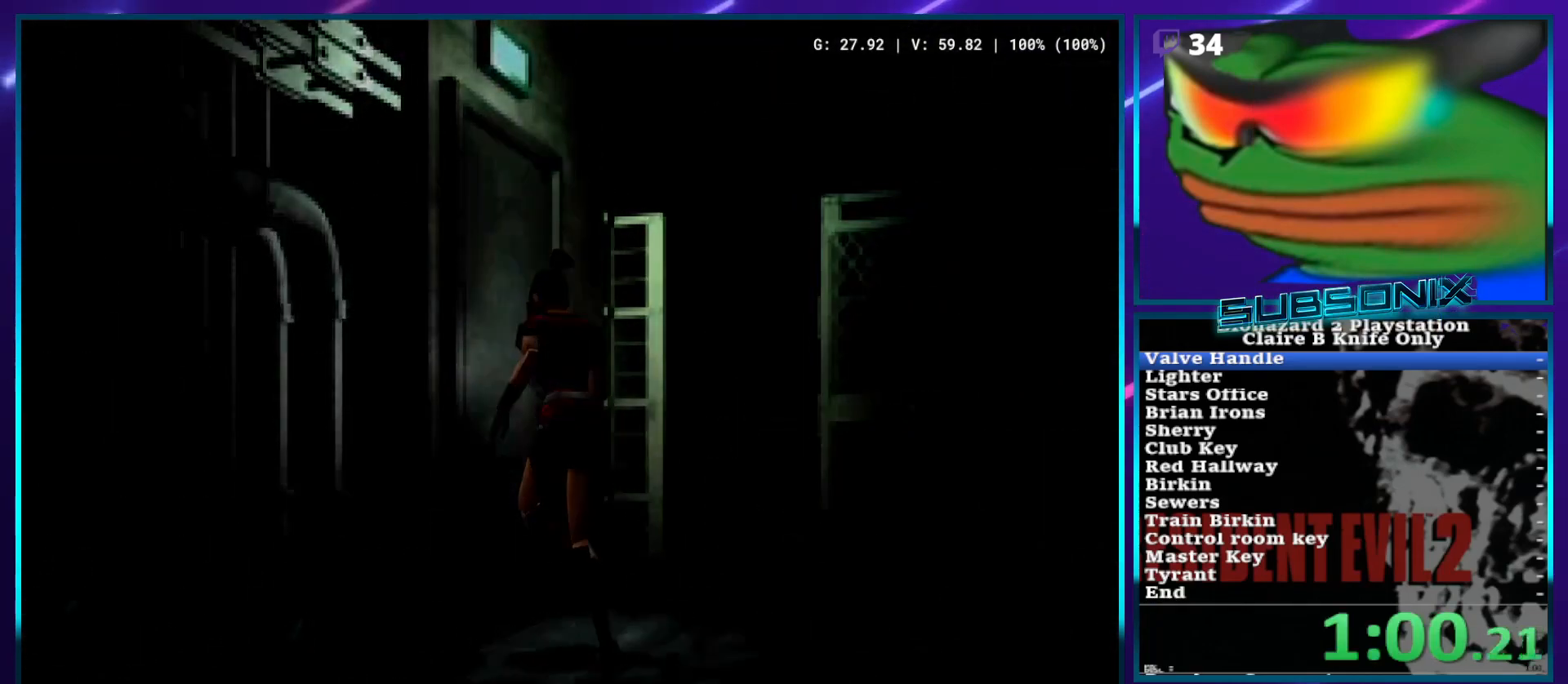
{"dt_ms": 500, "buttons": ["SQUARE"], "left_stick": "center", "right_stick": "center", "events": [[100, "CROSS", "up"], [267, "DPAD_LEFT", "up"], [317, "DPAD_UP", "up"]]}
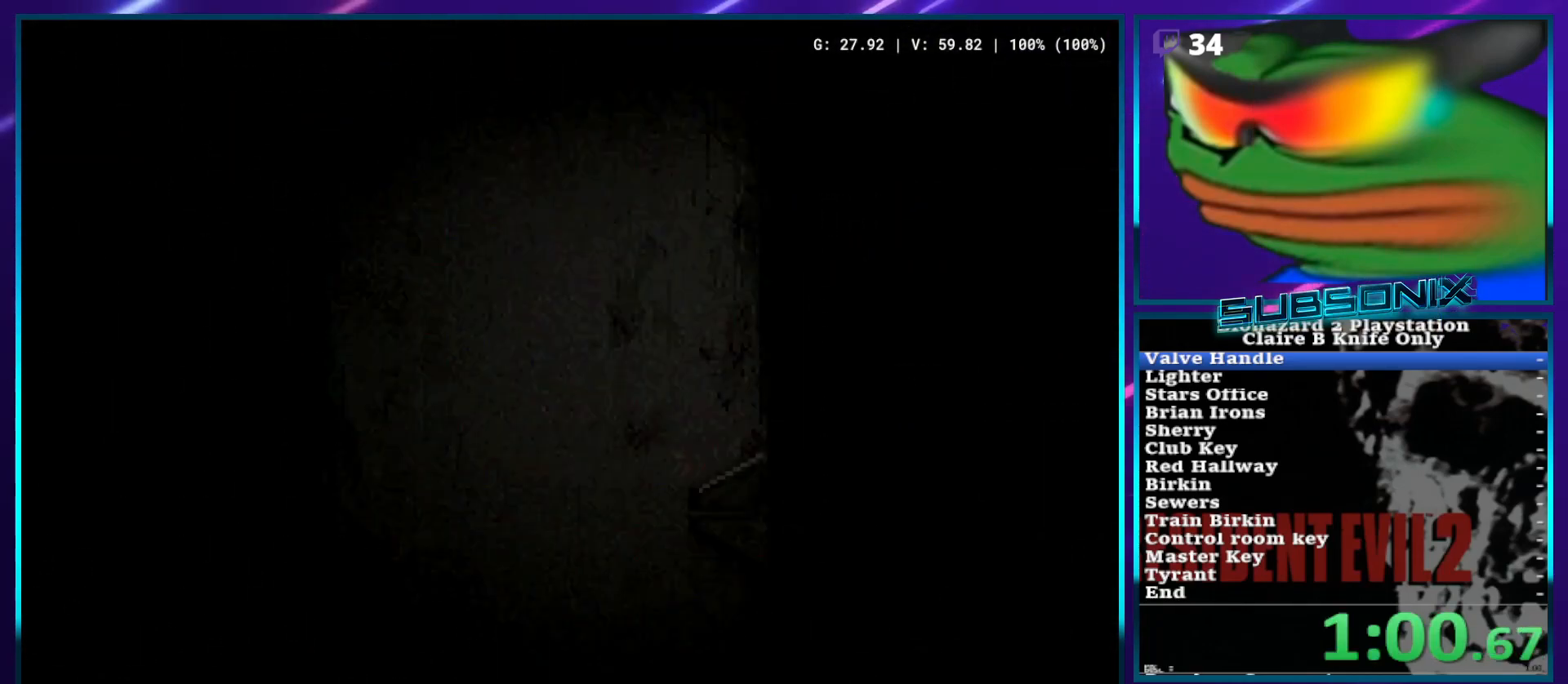
{"dt_ms": 500, "buttons": ["SQUARE", "DPAD_UP"], "left_stick": "center", "right_stick": "center", "events": [[83, "DPAD_UP", "down"]]}
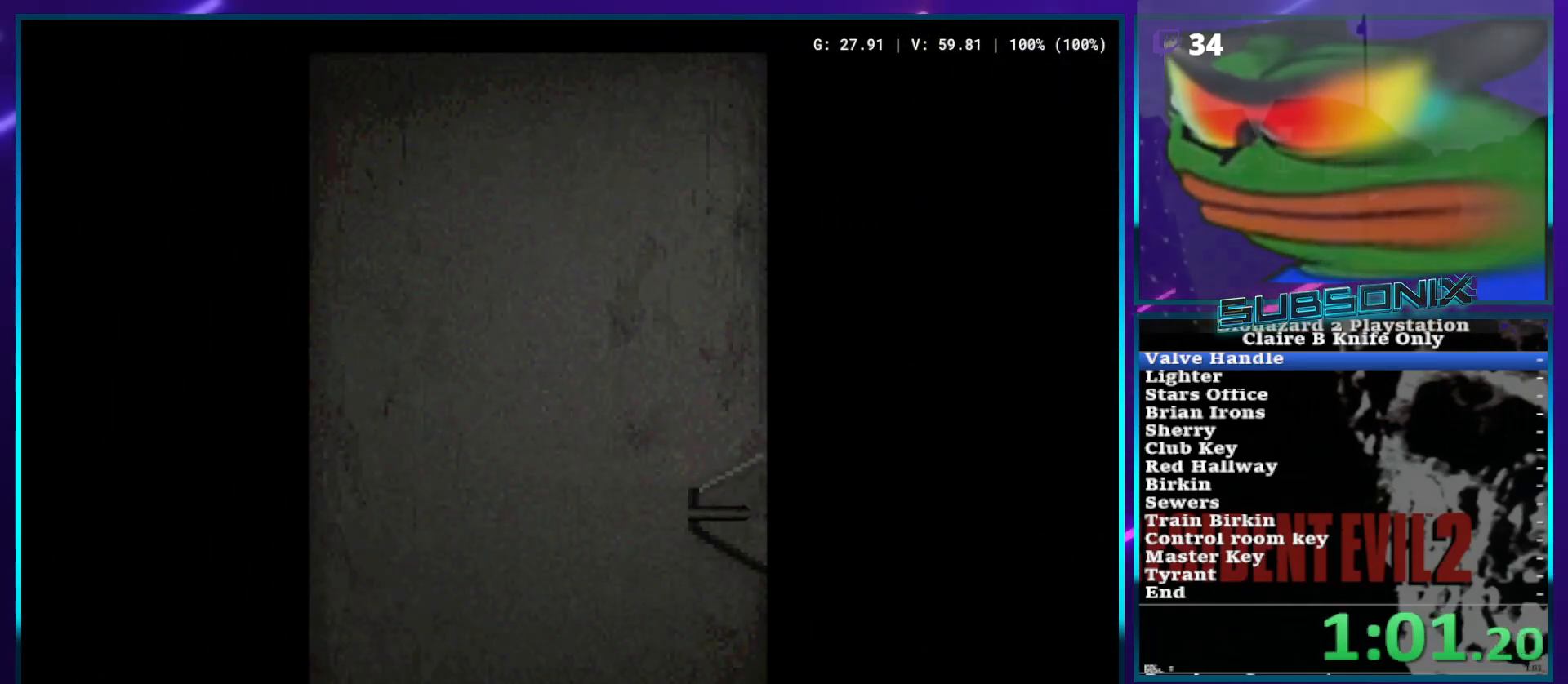
{"dt_ms": 500, "buttons": ["SQUARE", "DPAD_UP"], "left_stick": "center", "right_stick": "center", "events": []}
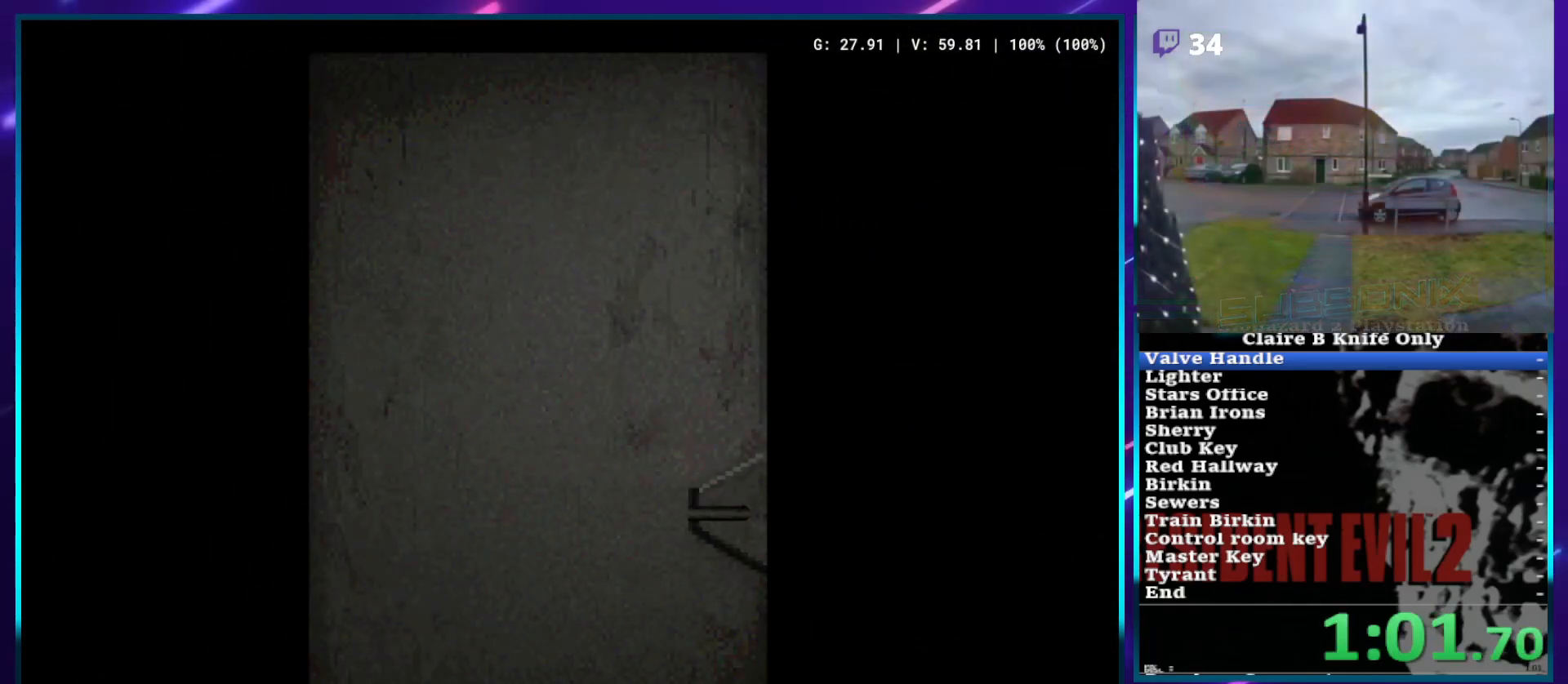
{"dt_ms": 500, "buttons": ["SQUARE", "DPAD_UP"], "left_stick": "center", "right_stick": "center", "events": []}
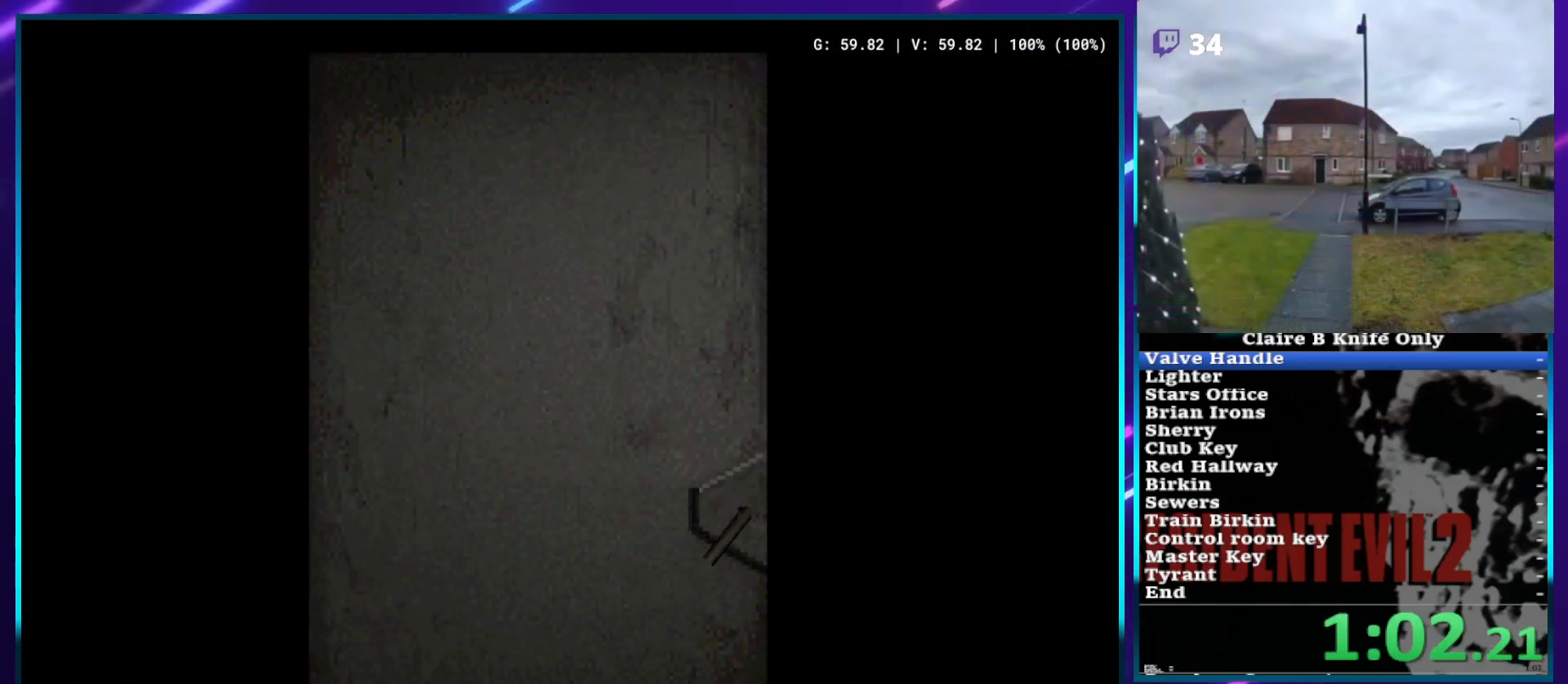
{"dt_ms": 500, "buttons": ["SQUARE", "DPAD_UP"], "left_stick": "center", "right_stick": "center", "events": []}
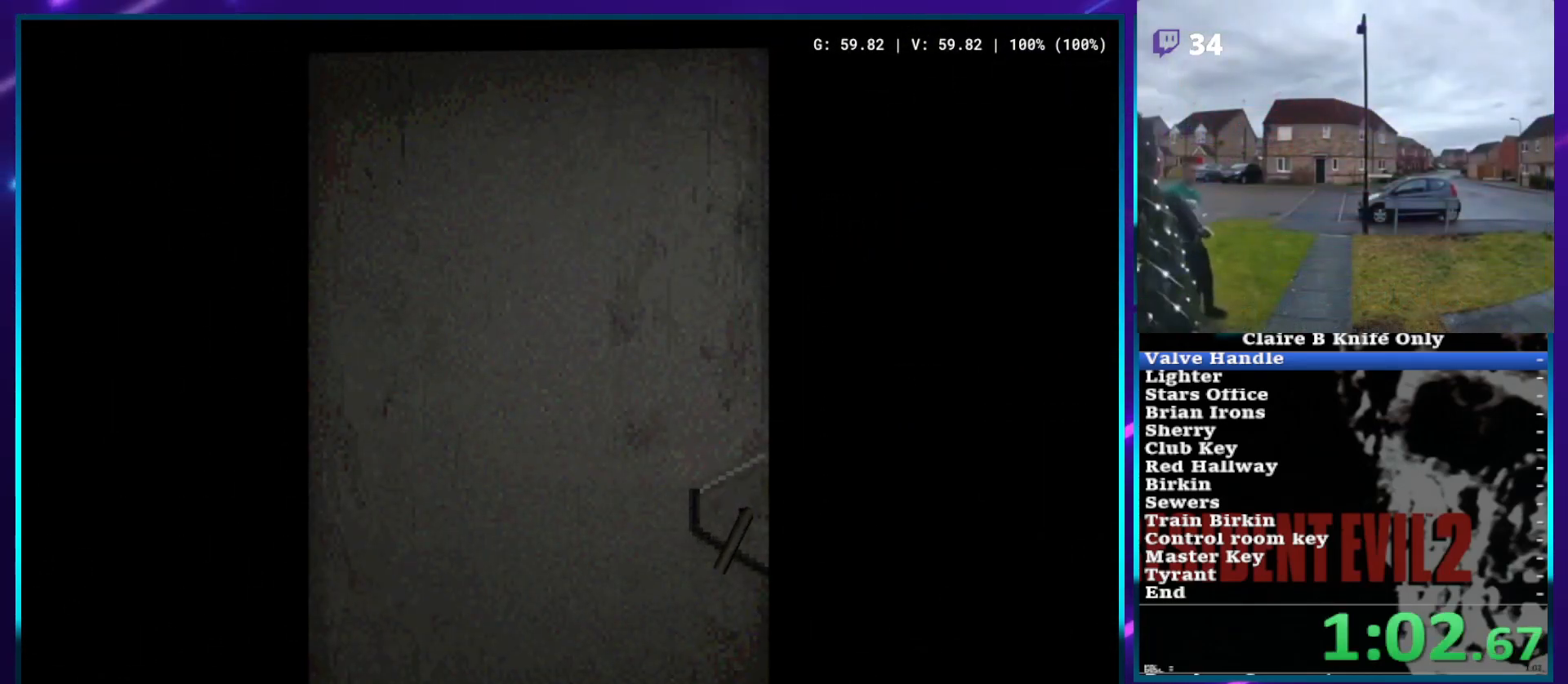
{"dt_ms": 500, "buttons": ["SQUARE", "DPAD_UP"], "left_stick": "center", "right_stick": "center", "events": []}
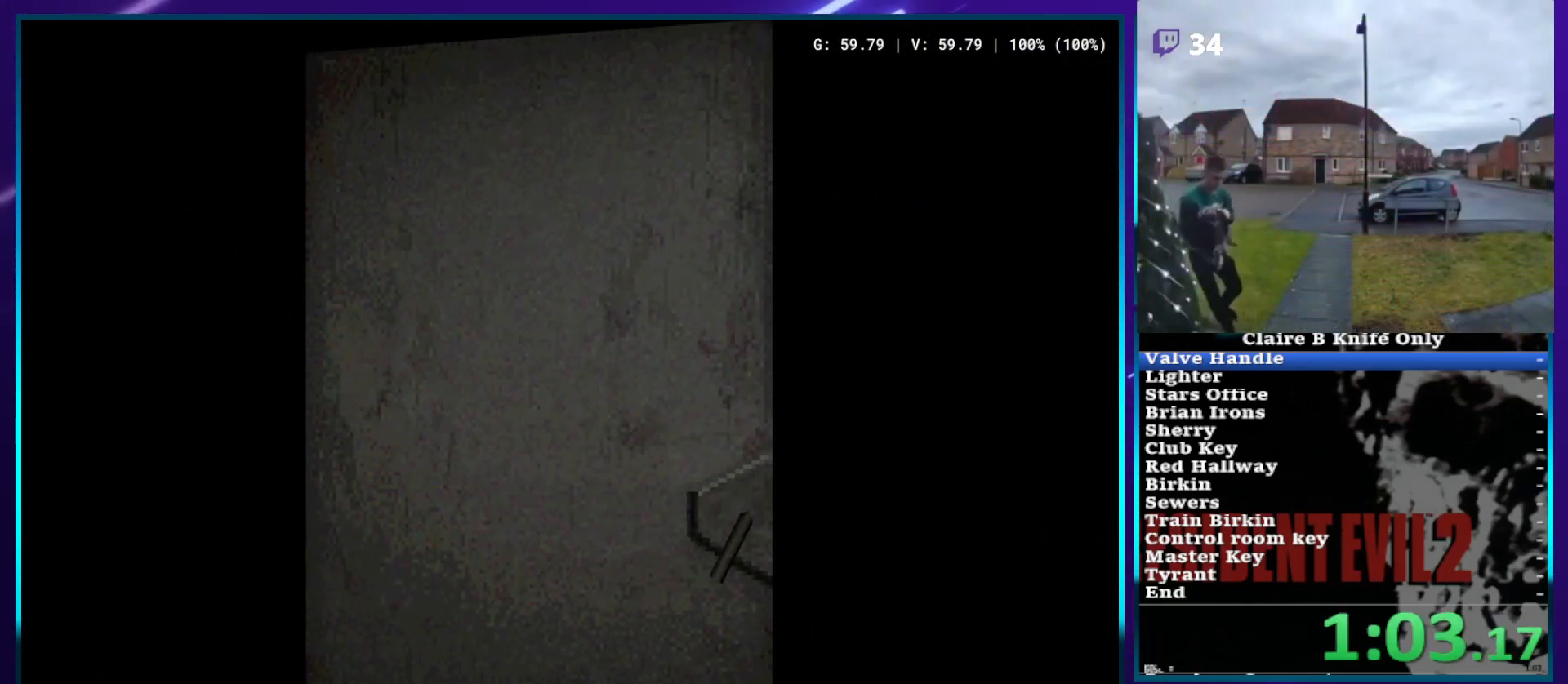
{"dt_ms": 500, "buttons": ["SQUARE", "DPAD_UP"], "left_stick": "center", "right_stick": "center", "events": []}
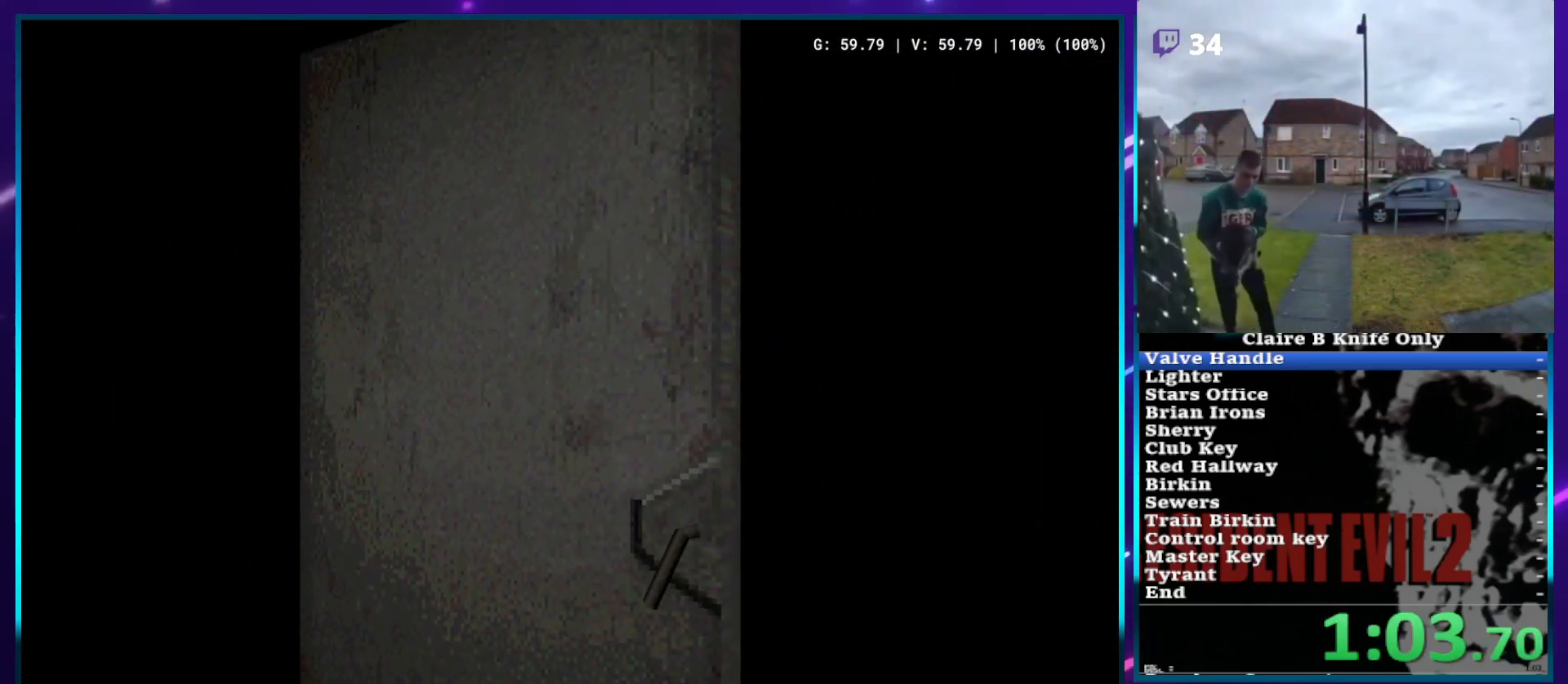
{"dt_ms": 500, "buttons": ["SQUARE", "DPAD_UP"], "left_stick": "center", "right_stick": "center", "events": []}
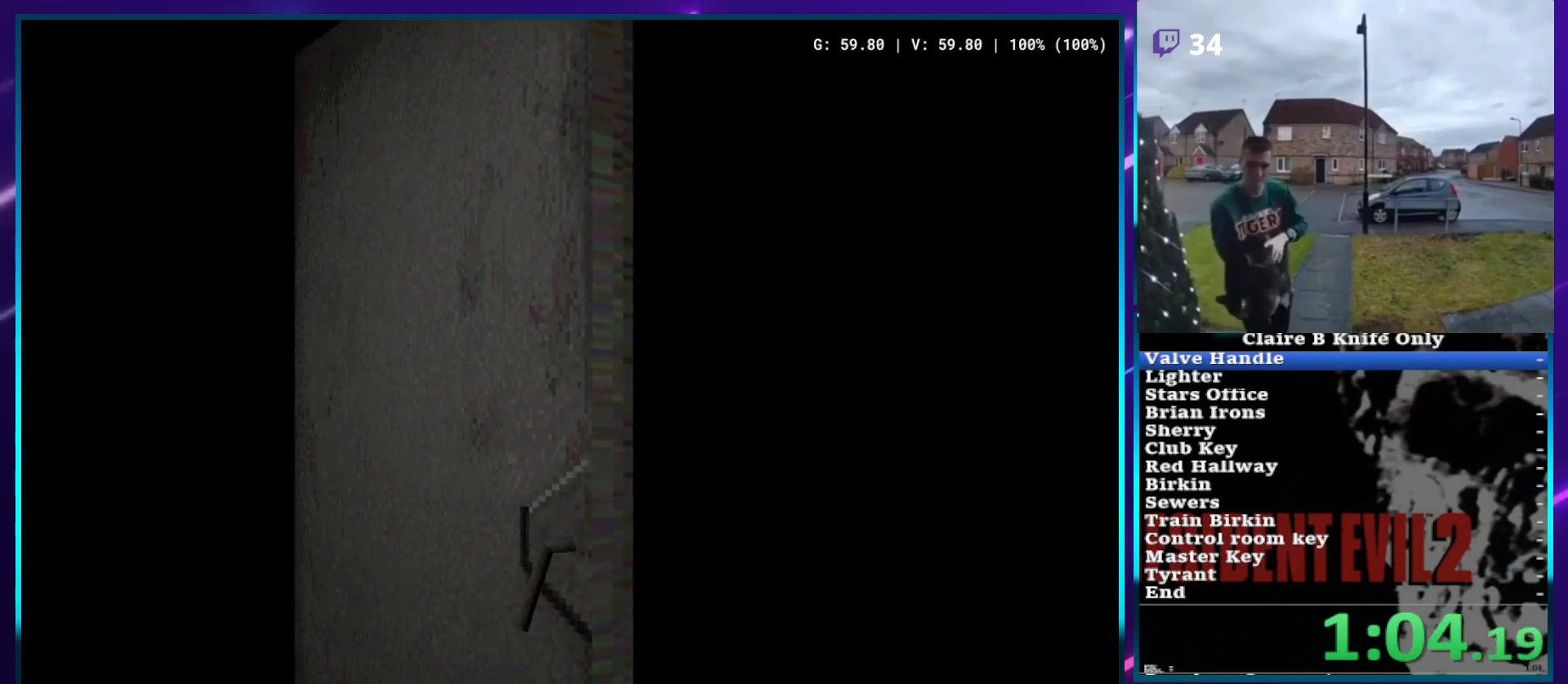
{"dt_ms": 500, "buttons": ["SQUARE", "DPAD_UP"], "left_stick": "center", "right_stick": "center", "events": []}
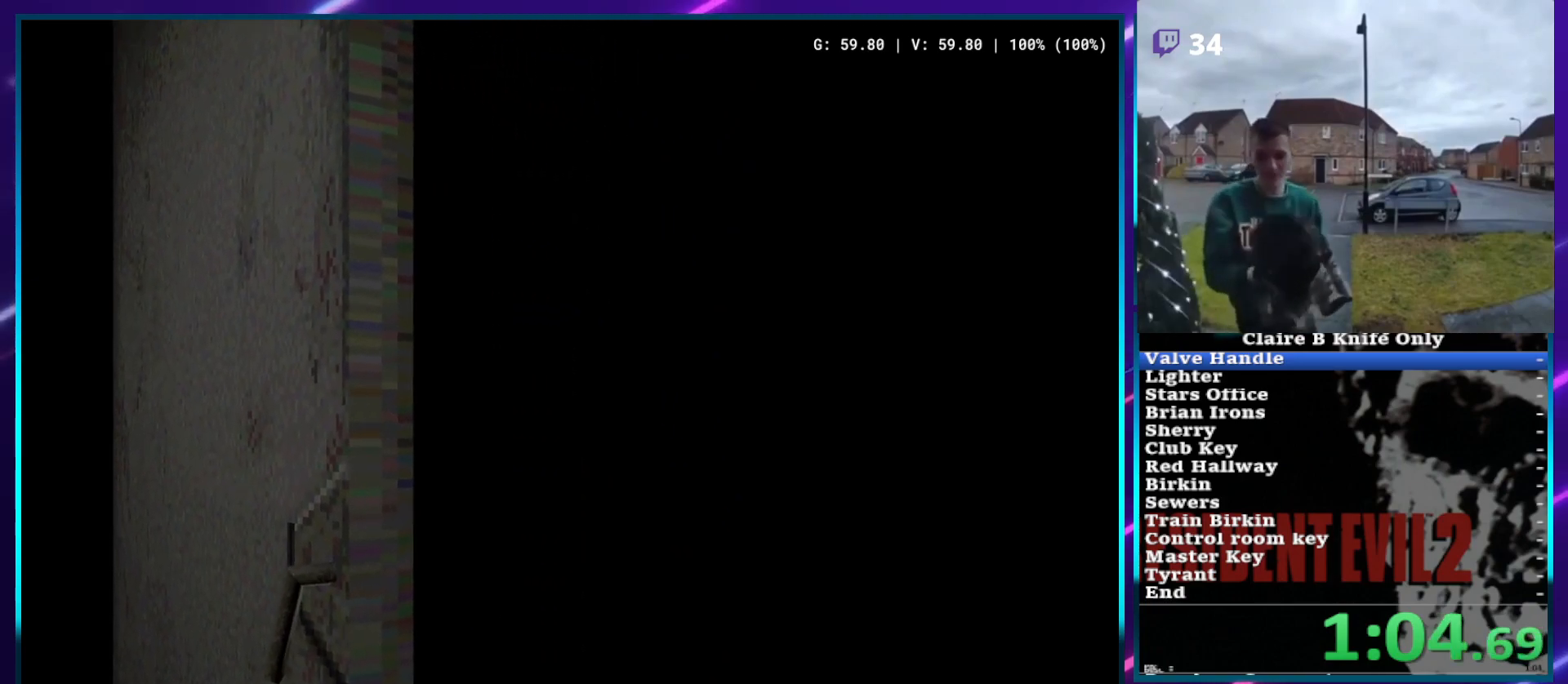
{"dt_ms": 500, "buttons": ["SQUARE", "DPAD_UP"], "left_stick": "center", "right_stick": "center", "events": []}
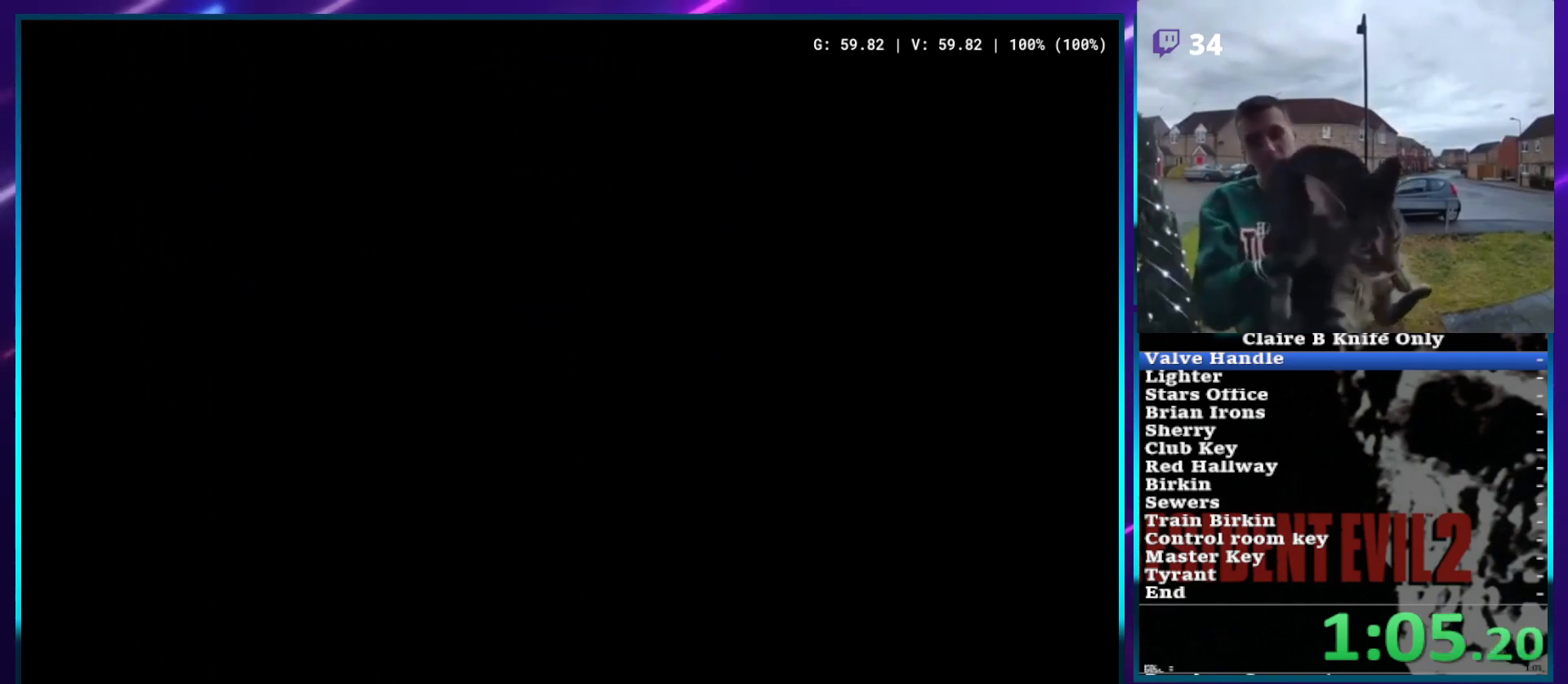
{"dt_ms": 500, "buttons": ["SQUARE", "DPAD_UP"], "left_stick": "center", "right_stick": "center", "events": []}
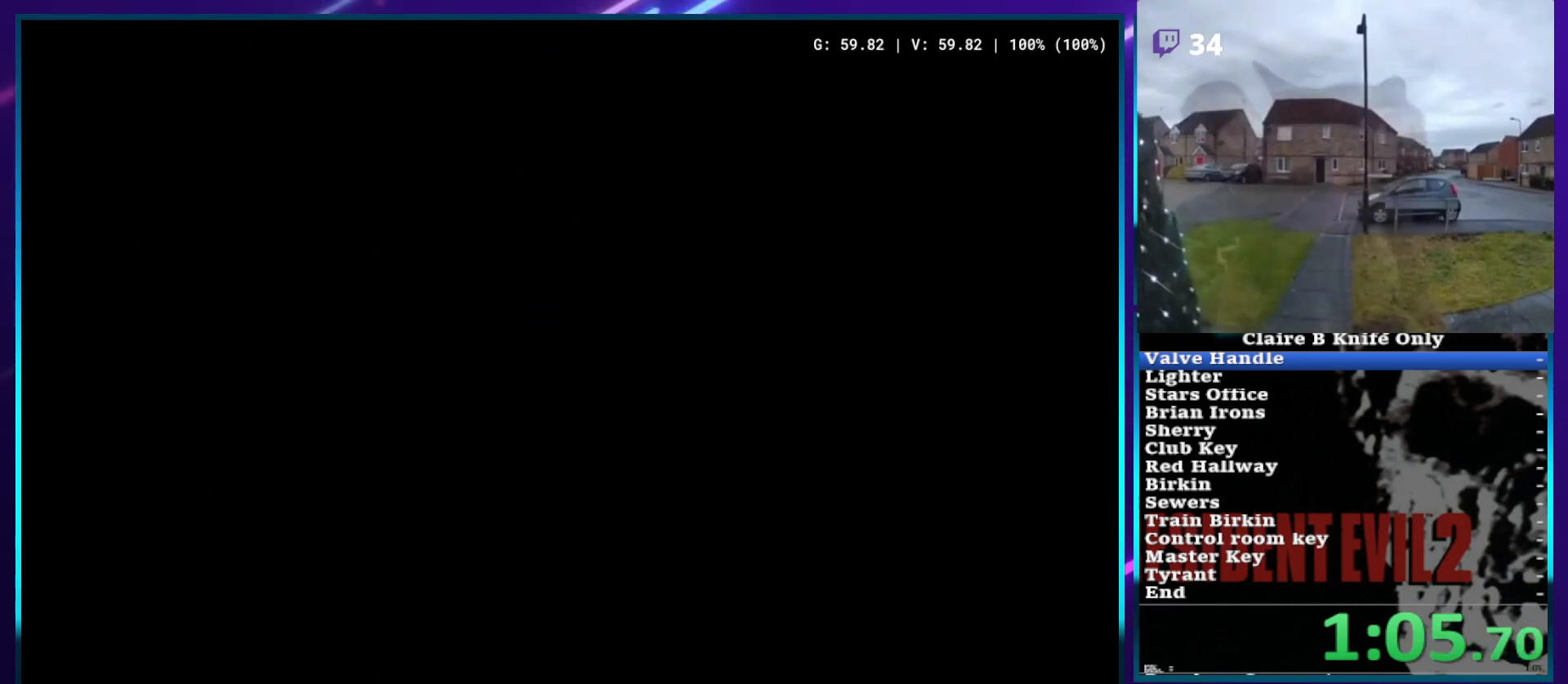
{"dt_ms": 500, "buttons": ["SQUARE", "DPAD_UP"], "left_stick": "center", "right_stick": "center", "events": []}
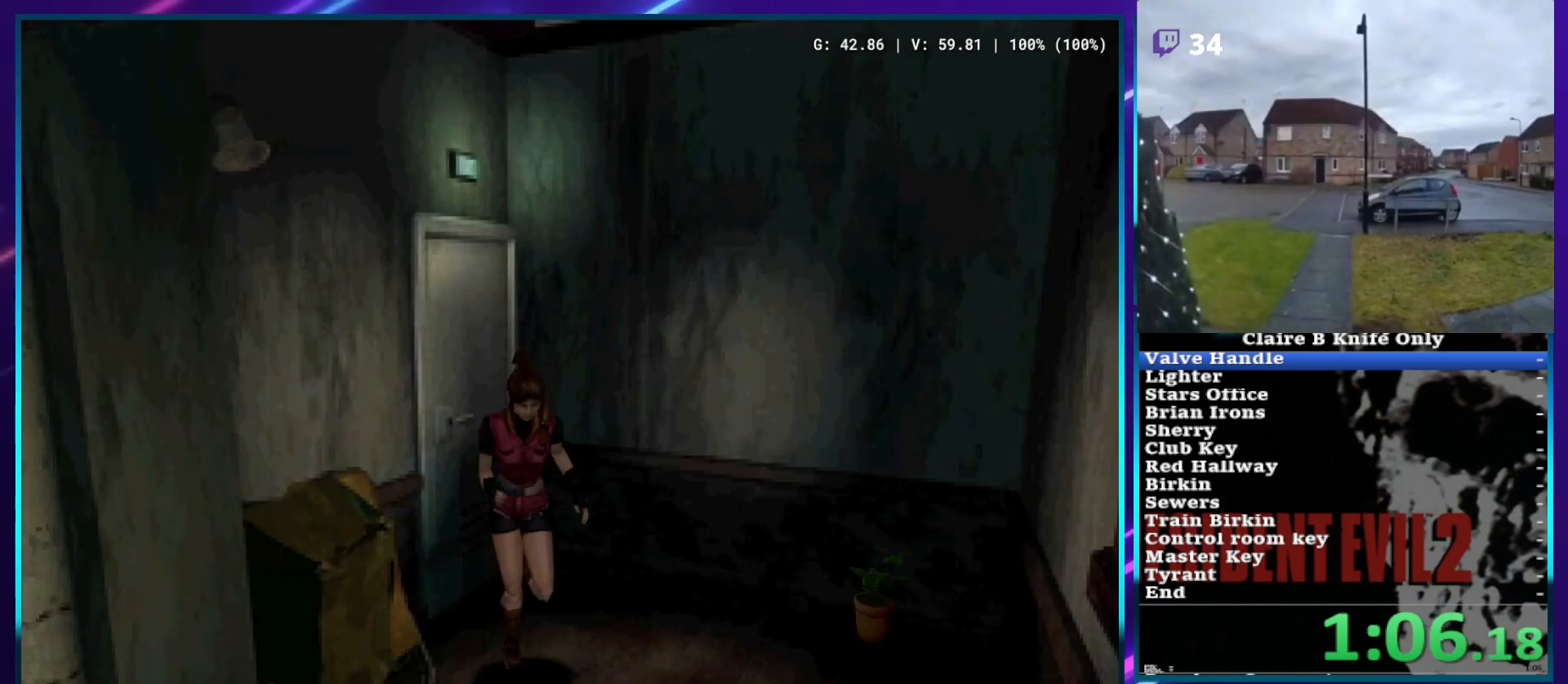
{"dt_ms": 500, "buttons": ["SQUARE", "DPAD_UP"], "left_stick": "center", "right_stick": "center", "events": [[133, "DPAD_RIGHT", "down"], [317, "DPAD_RIGHT", "up"]]}
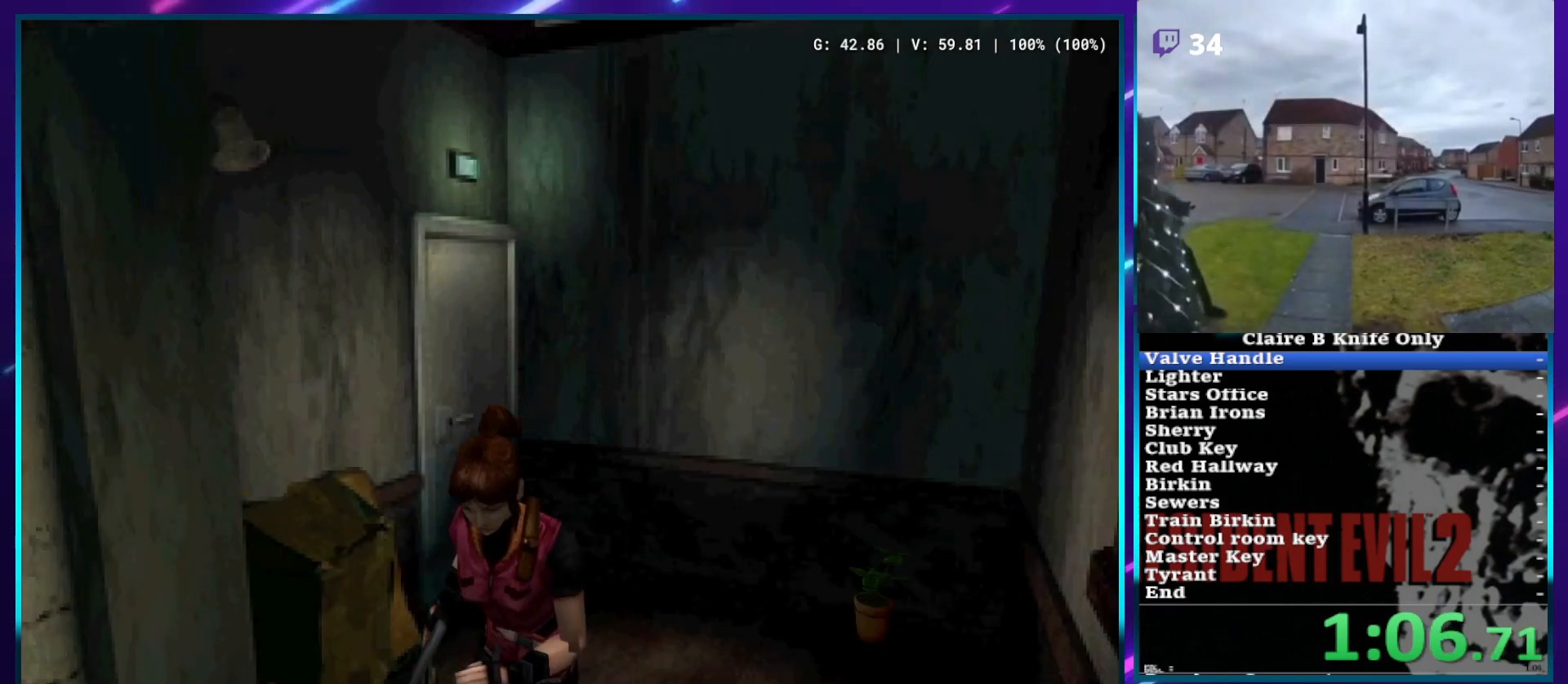
{"dt_ms": 500, "buttons": ["SQUARE", "DPAD_UP"], "left_stick": "center", "right_stick": "center", "events": [[17, "DPAD_RIGHT", "down"], [217, "DPAD_RIGHT", "up"]]}
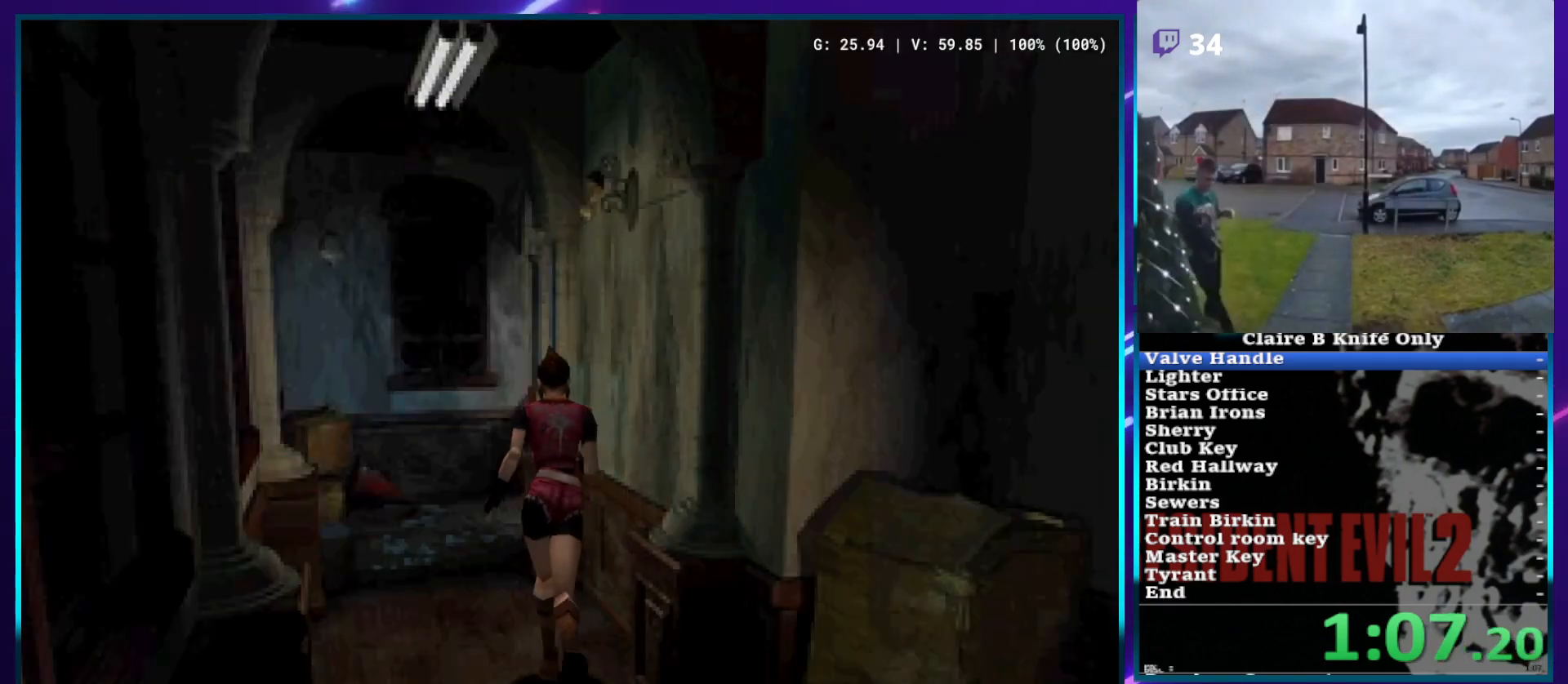
{"dt_ms": 500, "buttons": ["SQUARE", "DPAD_UP"], "left_stick": "center", "right_stick": "center", "events": []}
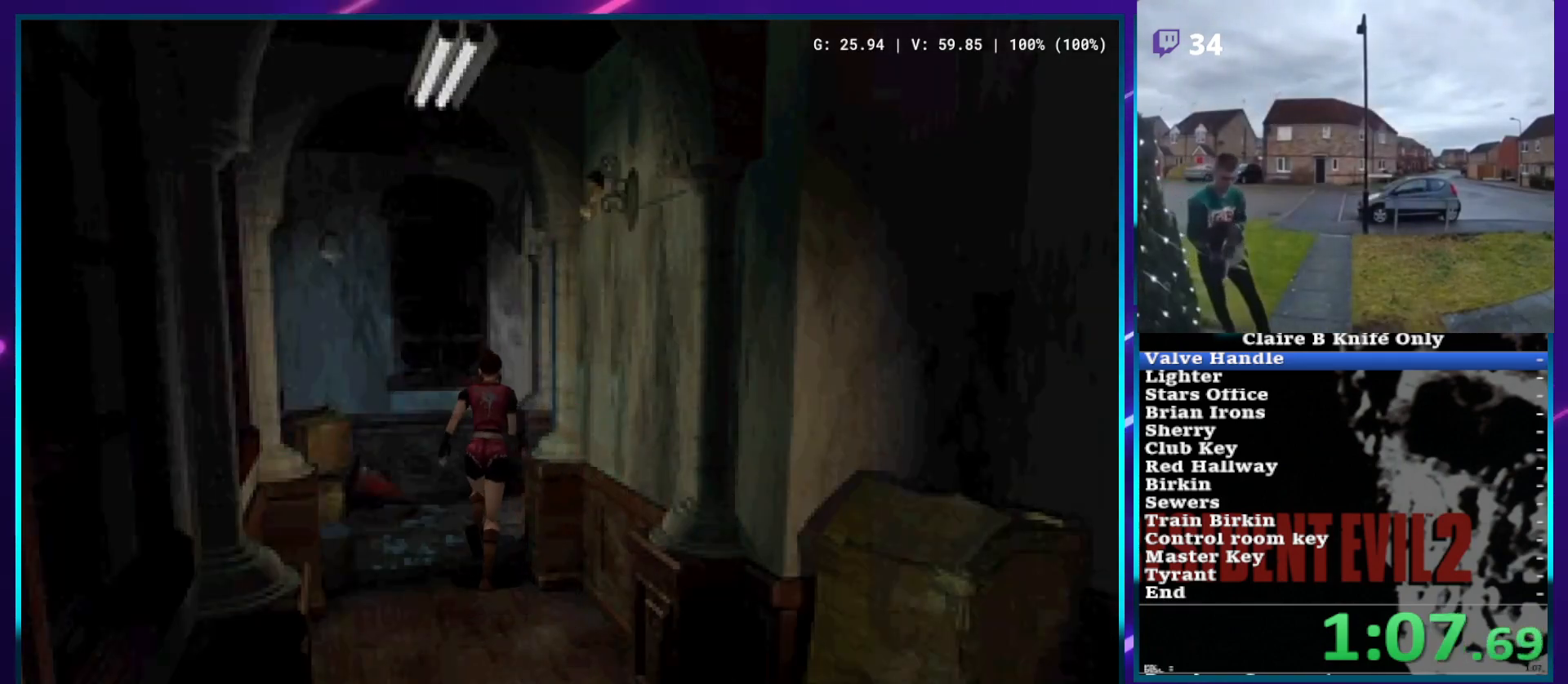
{"dt_ms": 500, "buttons": ["SQUARE", "DPAD_UP", "DPAD_RIGHT"], "left_stick": "center", "right_stick": "center", "events": [[117, "DPAD_RIGHT", "down"]]}
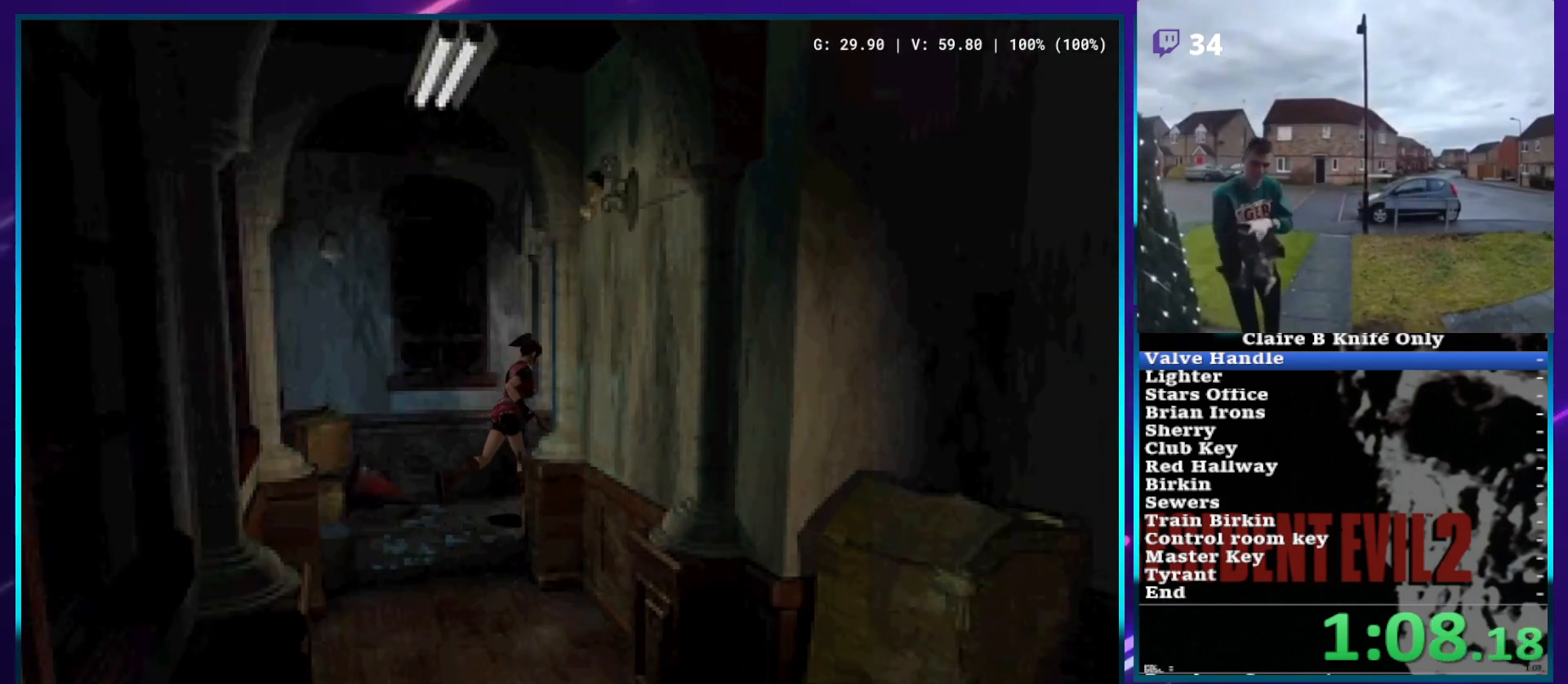
{"dt_ms": 500, "buttons": ["SQUARE", "DPAD_UP"], "left_stick": "center", "right_stick": "center", "events": [[167, "DPAD_RIGHT", "up"]]}
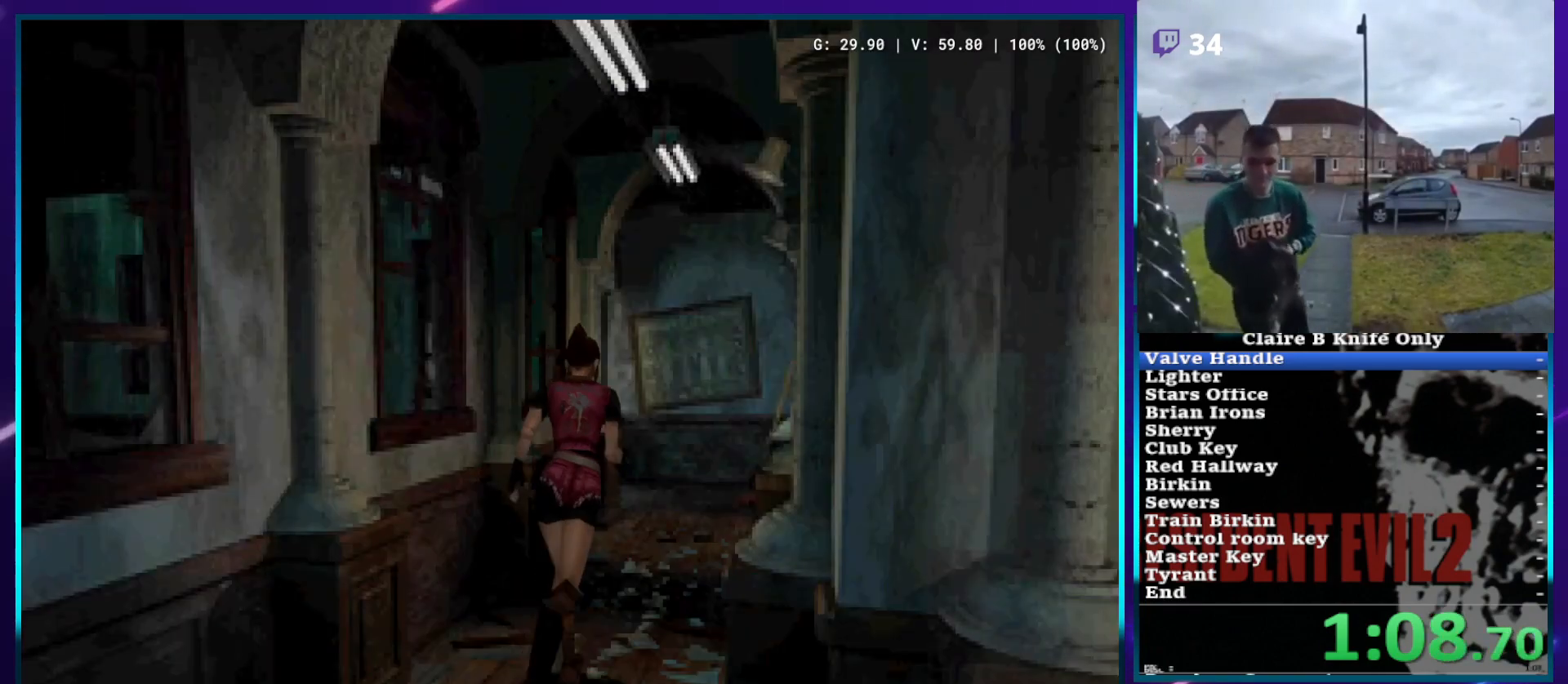
{"dt_ms": 500, "buttons": ["SQUARE", "DPAD_UP"], "left_stick": "center", "right_stick": "center", "events": []}